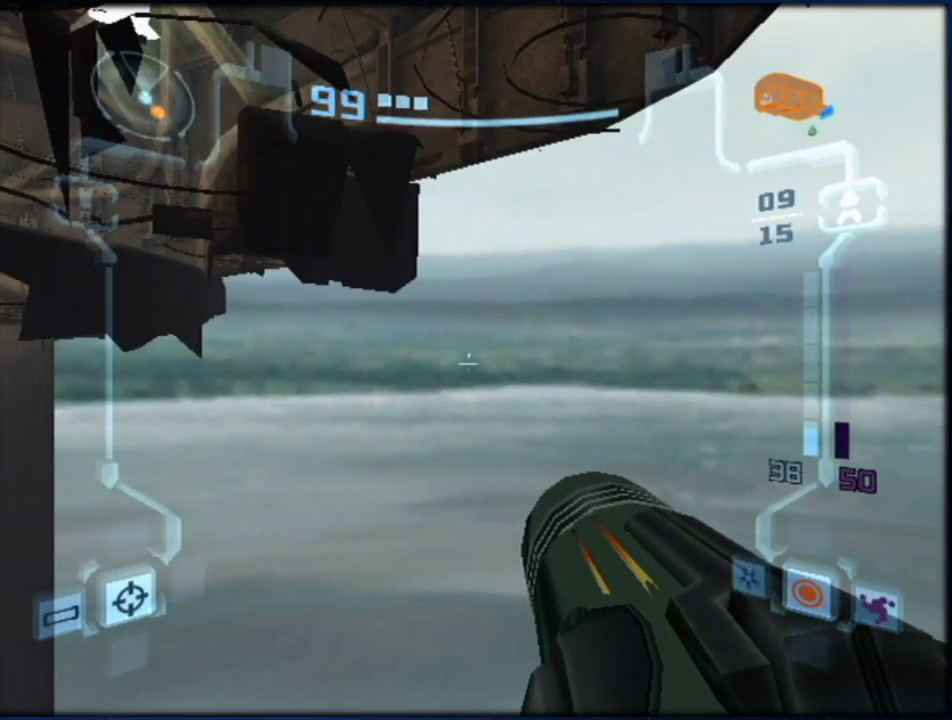
Gameplay with a controller (Nintendo layout); each line is a JSON object with the inputs held at the frame after it. "events" lists button and stick changes between this image and that frame as [ms after this image, input, new state], when the widget could be followed in between. Not read: HOME L3 R3.
{"buttons": ["L1", "R1"], "left_stick": "right", "right_stick": "center", "events": [[133, "left_stick", "down"], [200, "R1", "down"], [283, "left_stick", "down-right"], [383, "left_stick", "right"]]}
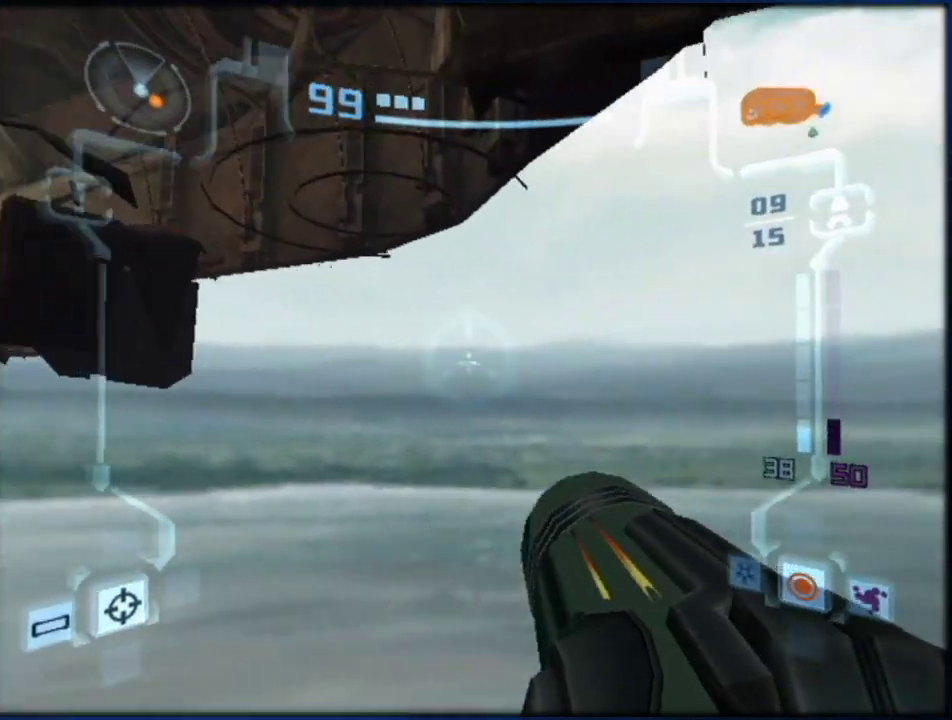
{"buttons": ["L1", "R1"], "left_stick": "down", "right_stick": "center", "events": [[200, "left_stick", "down-right"], [383, "left_stick", "down"]]}
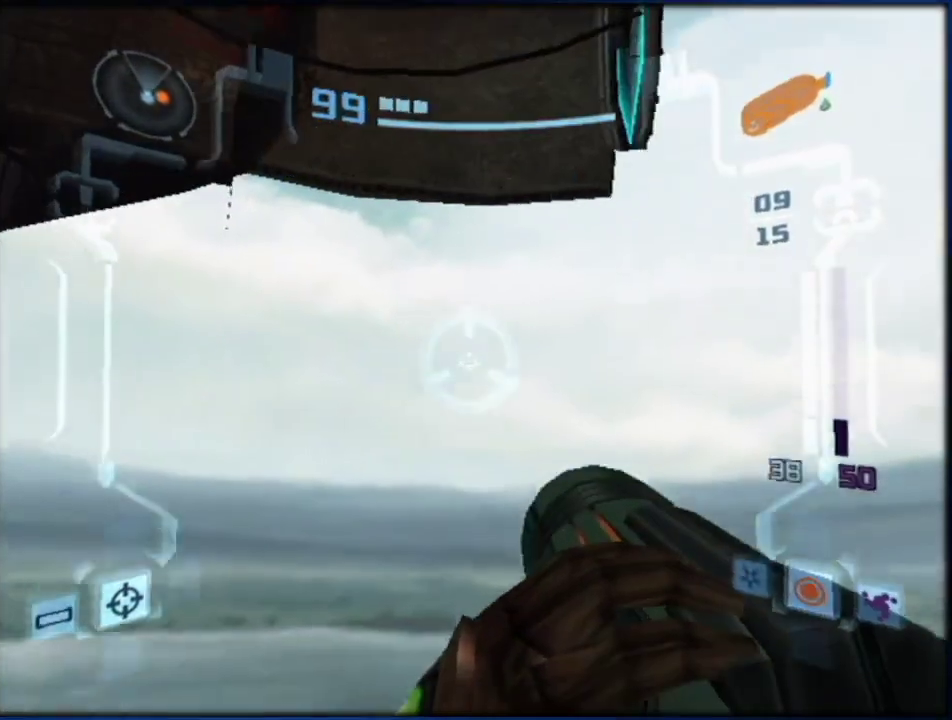
{"buttons": ["L1", "R1"], "left_stick": "down-right", "right_stick": "center", "events": [[483, "left_stick", "down-right"]]}
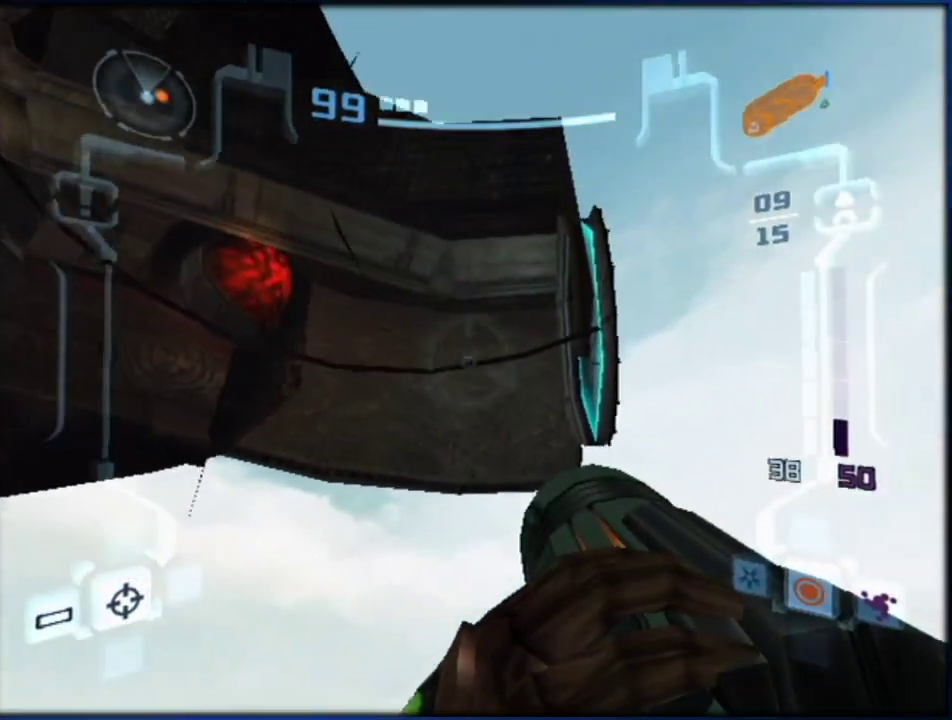
{"buttons": ["L1"], "left_stick": "center", "right_stick": "center", "events": [[33, "R1", "up"], [100, "left_stick", "center"]]}
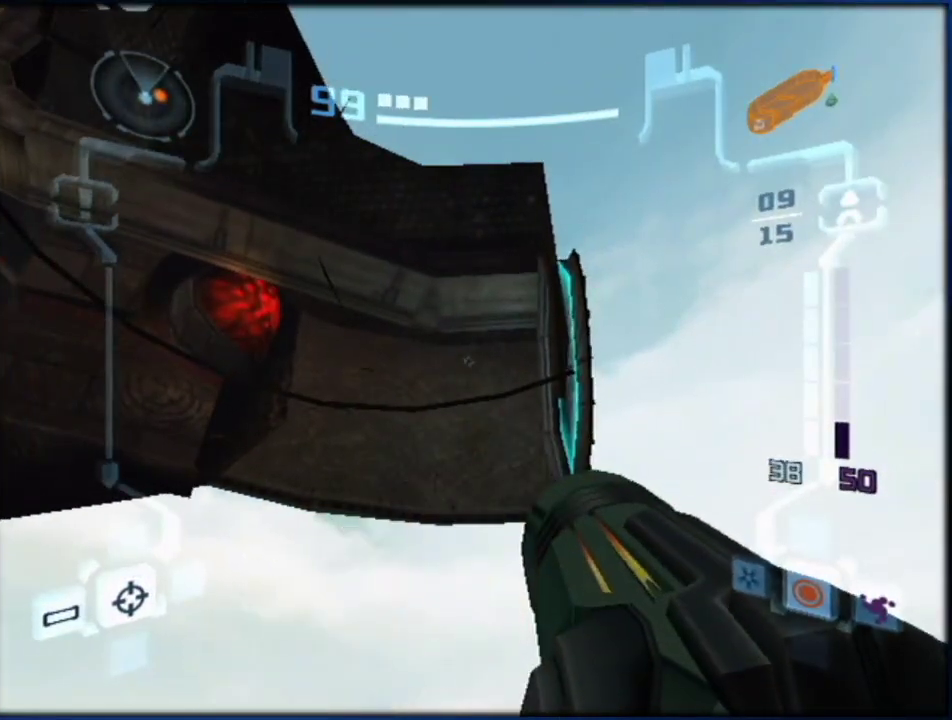
{"buttons": ["L1", "R1"], "left_stick": "center", "right_stick": "center", "events": [[383, "R1", "down"], [383, "left_stick", "up-right"], [483, "left_stick", "center"]]}
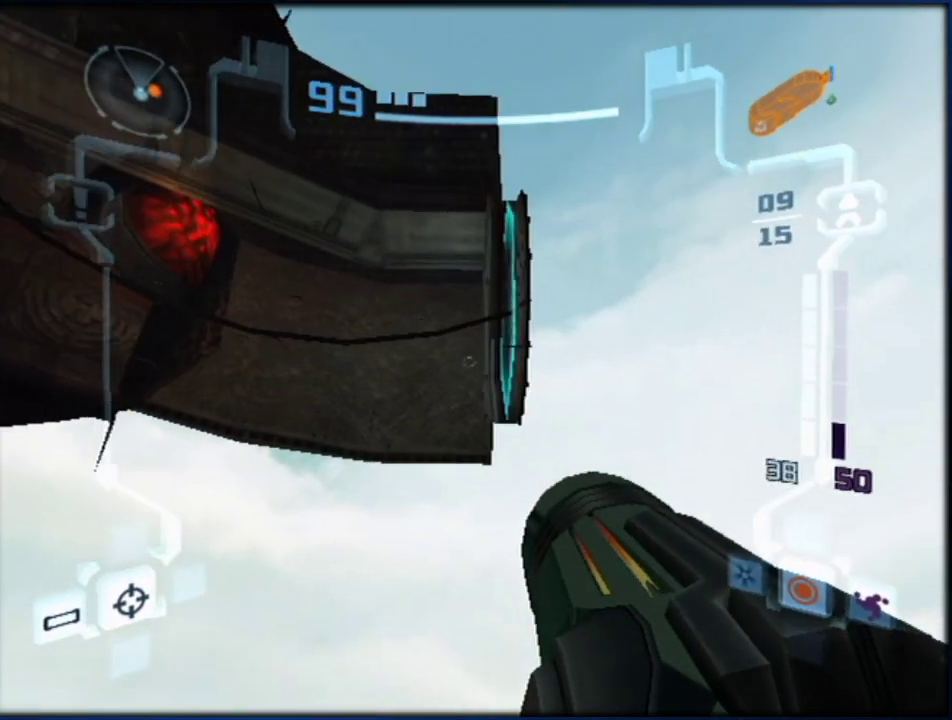
{"buttons": [], "left_stick": "center", "right_stick": "center", "events": [[33, "R1", "up"], [100, "left_stick", "up"], [183, "left_stick", "center"], [250, "B", "down"], [317, "B", "up"], [383, "B", "down"], [467, "B", "up"], [500, "L1", "up"]]}
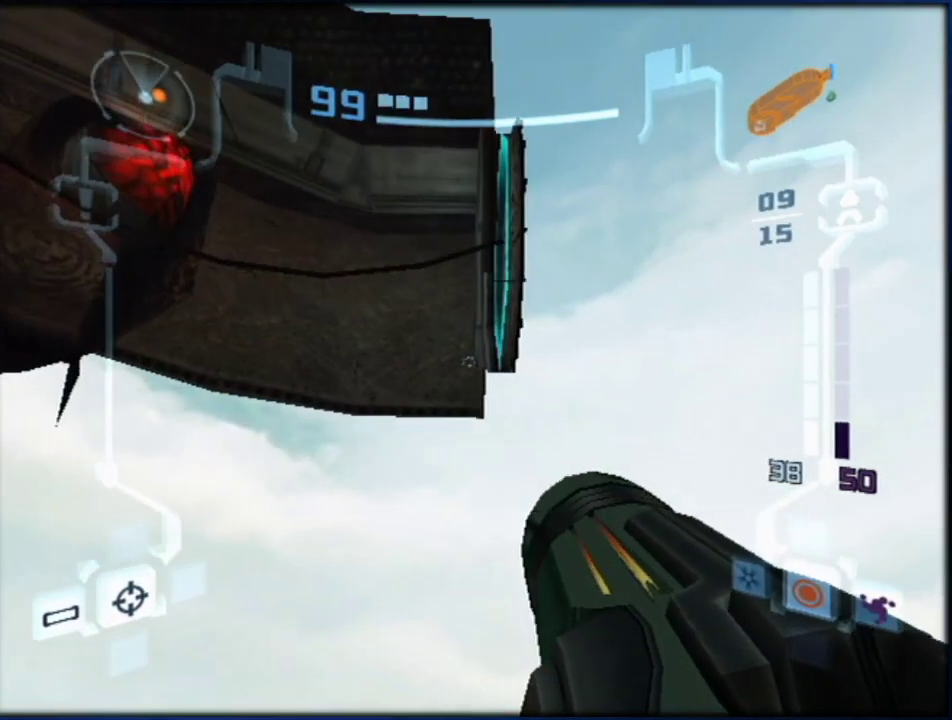
{"buttons": ["B", "L1"], "left_stick": "center", "right_stick": "center", "events": [[33, "B", "down"], [100, "B", "up"], [133, "left_stick", "left"], [167, "B", "down"], [200, "left_stick", "center"], [250, "B", "up"], [250, "L1", "down"], [317, "B", "down"], [367, "B", "up"], [483, "B", "down"]]}
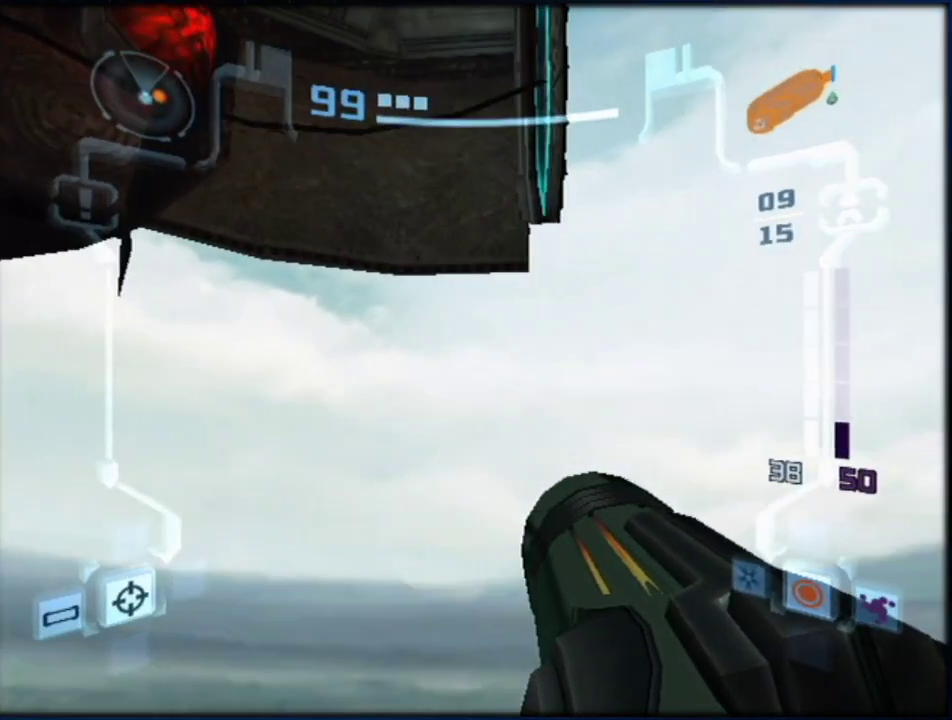
{"buttons": ["B", "L1"], "left_stick": "center", "right_stick": "center", "events": [[33, "B", "up"], [33, "left_stick", "down-left"], [150, "left_stick", "center"], [267, "left_stick", "up"], [317, "B", "down"], [333, "left_stick", "down-left"], [383, "left_stick", "center"]]}
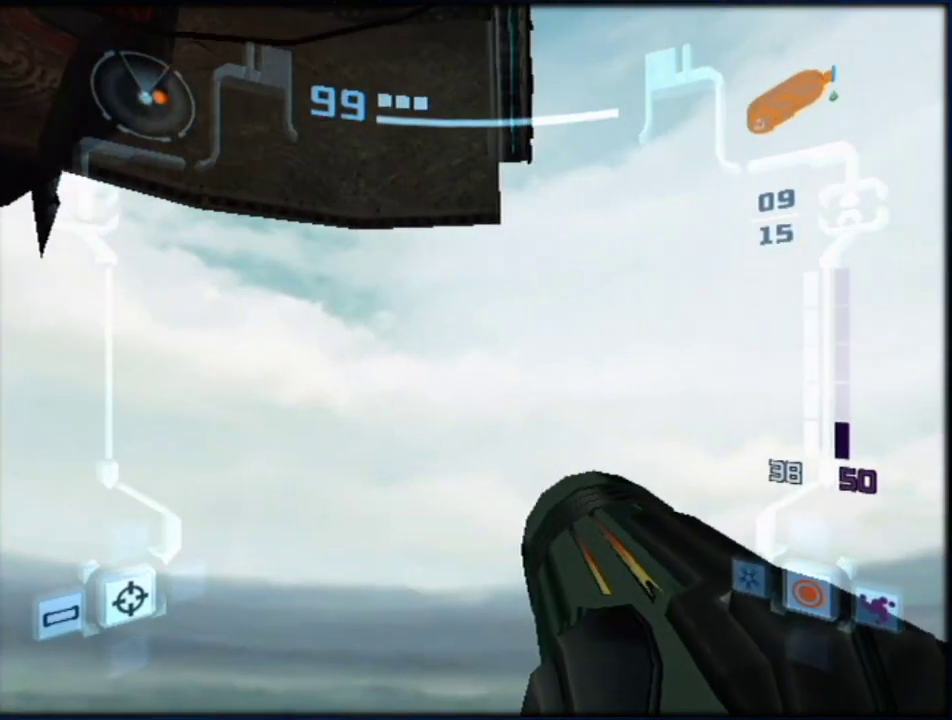
{"buttons": ["B", "L1"], "left_stick": "center", "right_stick": "center", "events": [[33, "B", "up"], [100, "B", "down"], [167, "B", "up"], [400, "B", "down"]]}
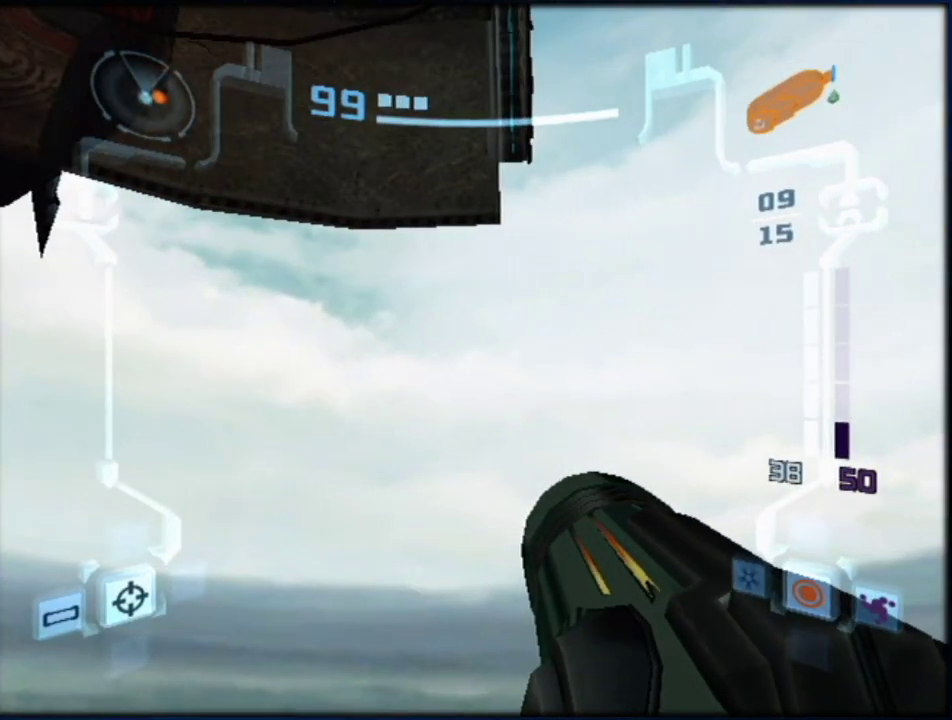
{"buttons": ["B", "L1"], "left_stick": "center", "right_stick": "center", "events": [[33, "B", "up"], [183, "B", "down"], [317, "B", "up"], [383, "B", "down"], [433, "B", "up"], [500, "B", "down"]]}
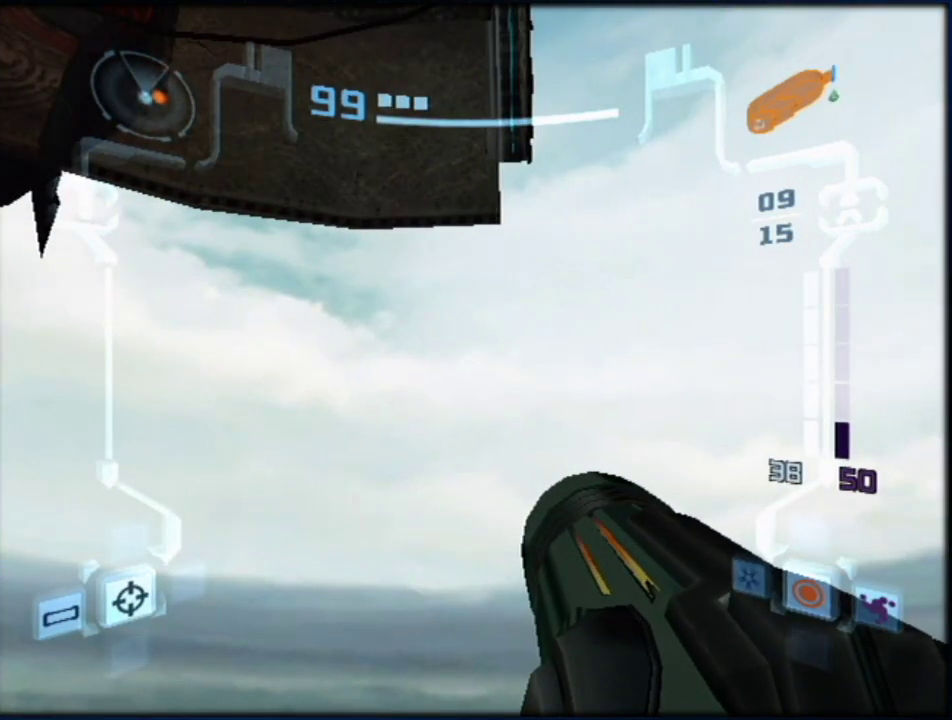
{"buttons": ["L1"], "left_stick": "up", "right_stick": "center", "events": [[133, "B", "up"], [350, "left_stick", "up"]]}
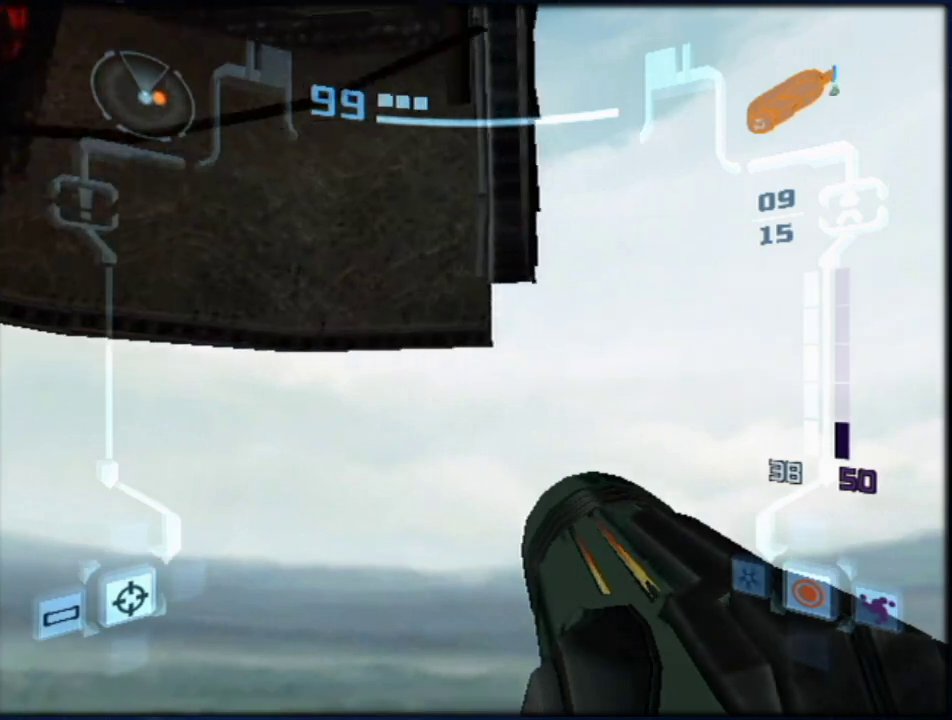
{"buttons": ["L1"], "left_stick": "right", "right_stick": "center", "events": [[67, "left_stick", "center"], [100, "B", "down"], [283, "B", "up"], [317, "left_stick", "right"]]}
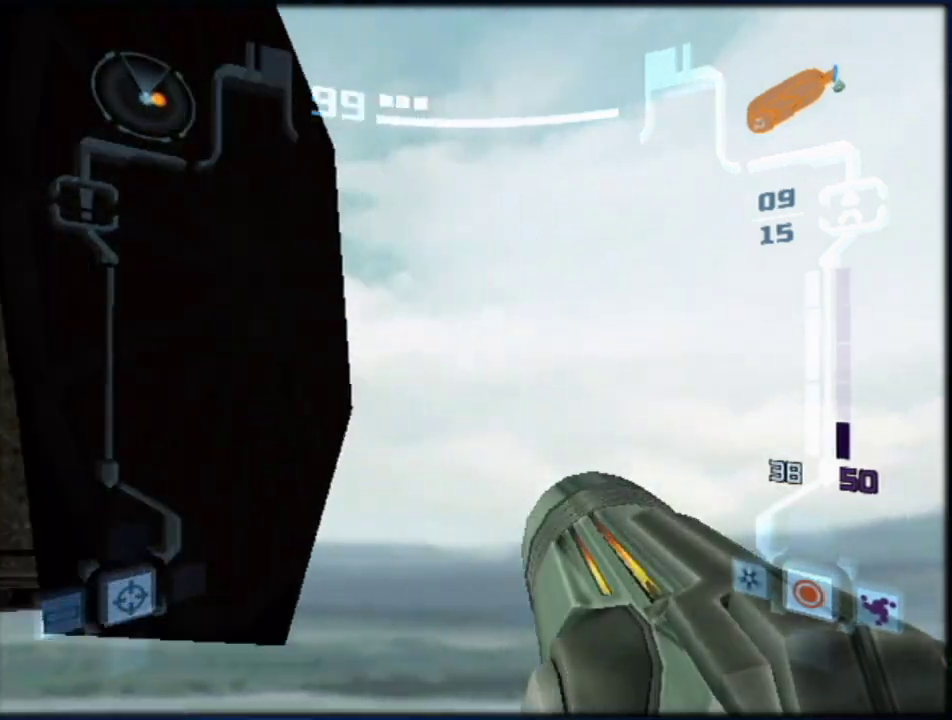
{"buttons": ["L1"], "left_stick": "left", "right_stick": "center", "events": [[100, "left_stick", "center"], [283, "left_stick", "left"], [367, "left_stick", "center"], [500, "left_stick", "left"]]}
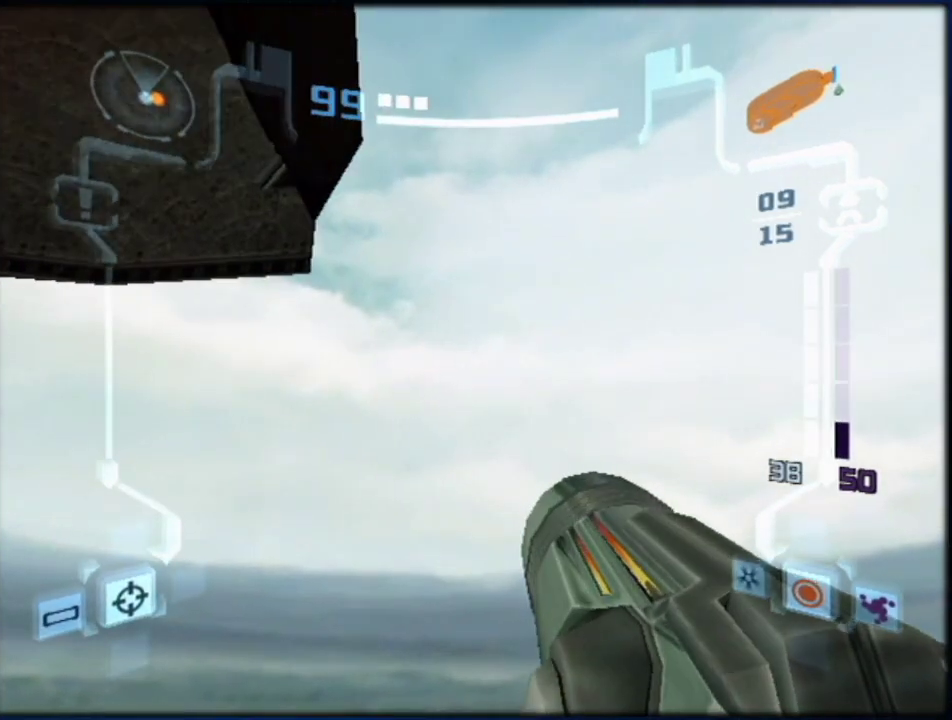
{"buttons": ["B", "L1"], "left_stick": "center", "right_stick": "center", "events": [[33, "B", "down"], [33, "left_stick", "center"], [167, "B", "up"], [200, "left_stick", "left"], [250, "B", "down"], [250, "left_stick", "center"], [383, "B", "up"], [500, "B", "down"]]}
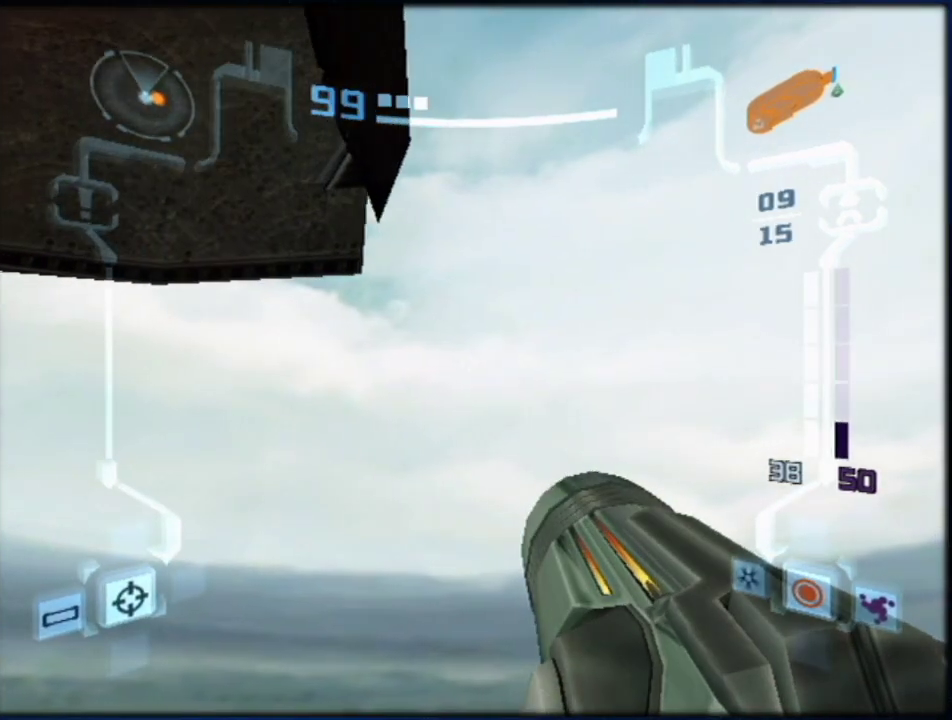
{"buttons": ["L1"], "left_stick": "center", "right_stick": "center", "events": [[117, "B", "up"], [283, "B", "down"], [383, "B", "up"]]}
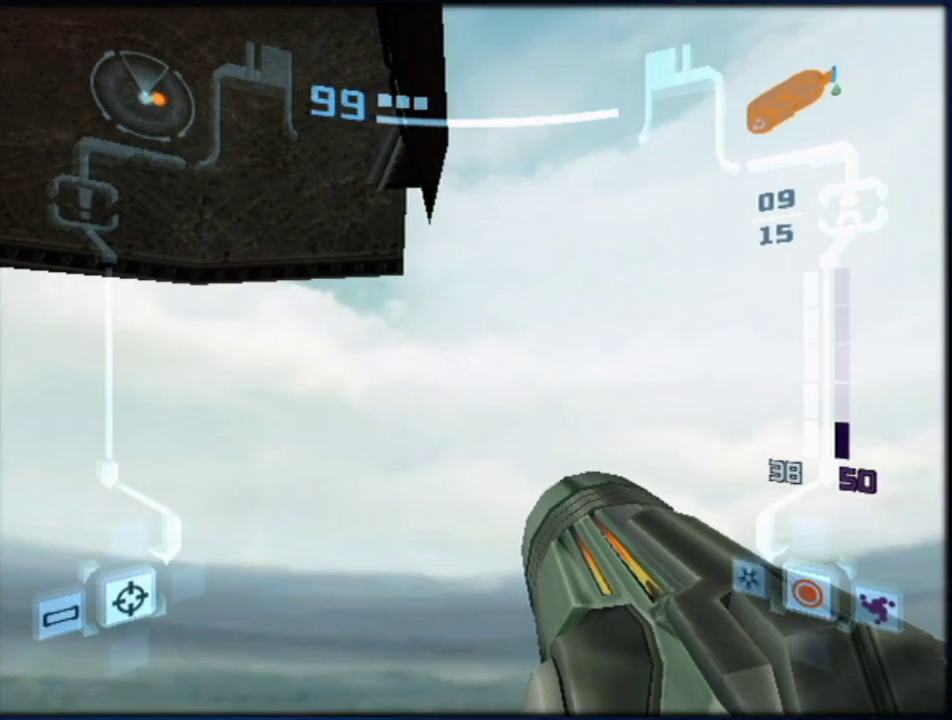
{"buttons": ["B", "L1"], "left_stick": "center", "right_stick": "center", "events": [[67, "B", "down"], [183, "B", "up"], [417, "B", "down"]]}
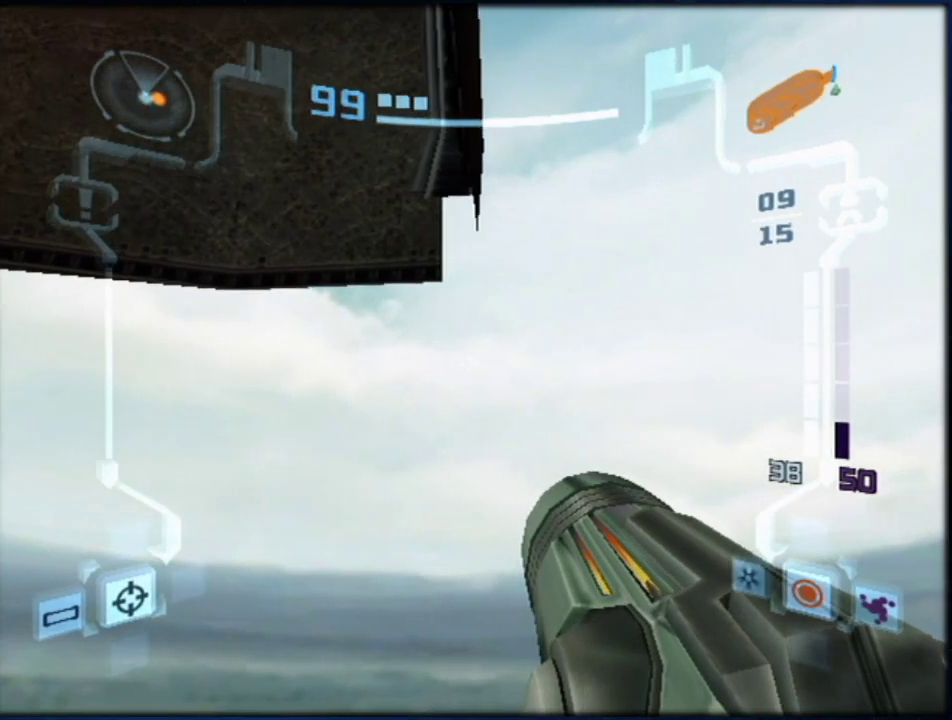
{"buttons": ["L1"], "left_stick": "right", "right_stick": "center", "events": [[33, "B", "up"], [400, "B", "down"], [400, "left_stick", "right"], [483, "B", "up"]]}
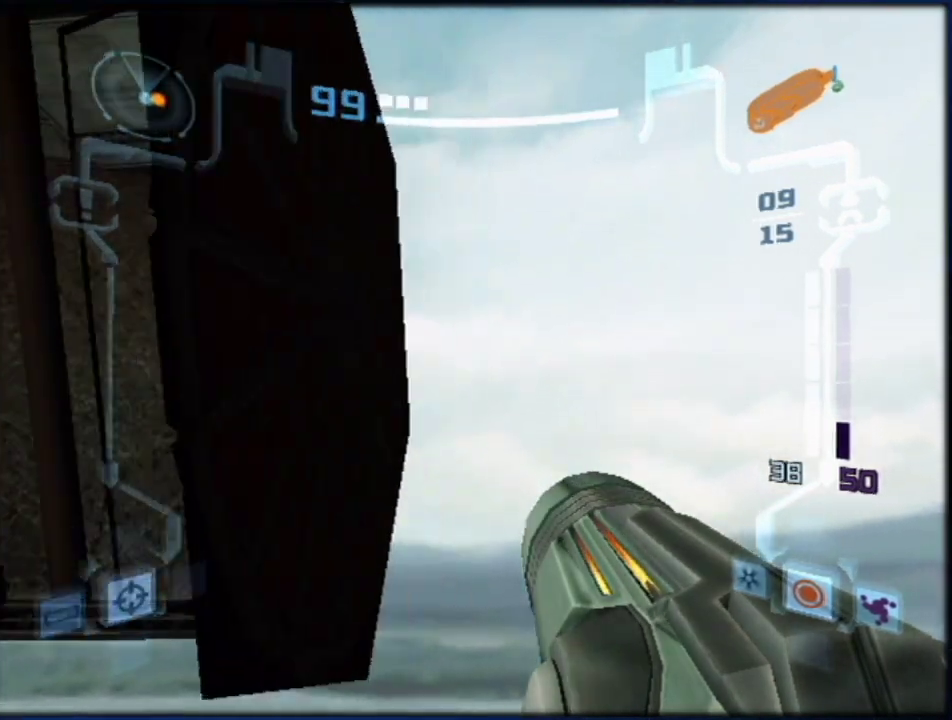
{"buttons": ["L1"], "left_stick": "right", "right_stick": "center", "events": []}
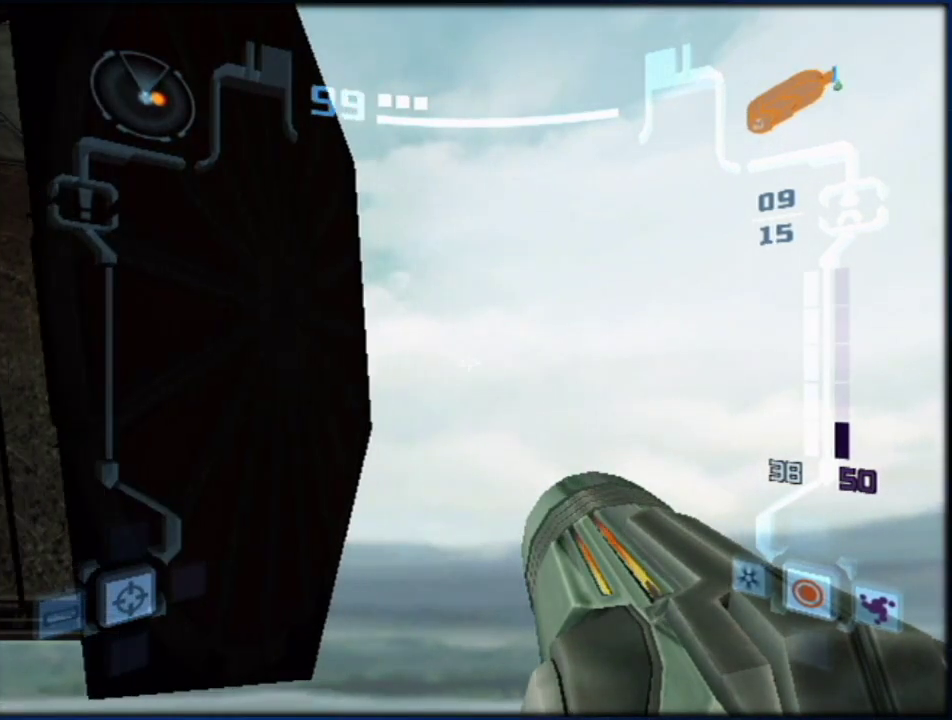
{"buttons": ["L1"], "left_stick": "center", "right_stick": "center", "events": [[483, "left_stick", "center"]]}
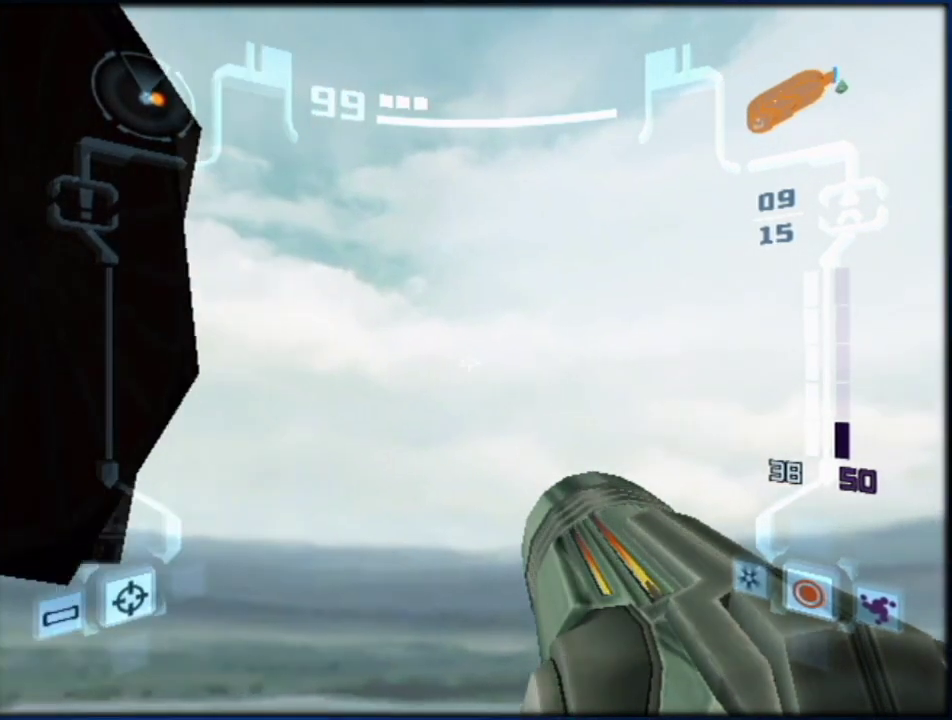
{"buttons": ["L1", "R1"], "left_stick": "down", "right_stick": "center", "events": [[33, "left_stick", "right"], [217, "left_stick", "center"], [283, "left_stick", "up-left"], [450, "left_stick", "left"], [500, "R1", "down"], [500, "left_stick", "down"]]}
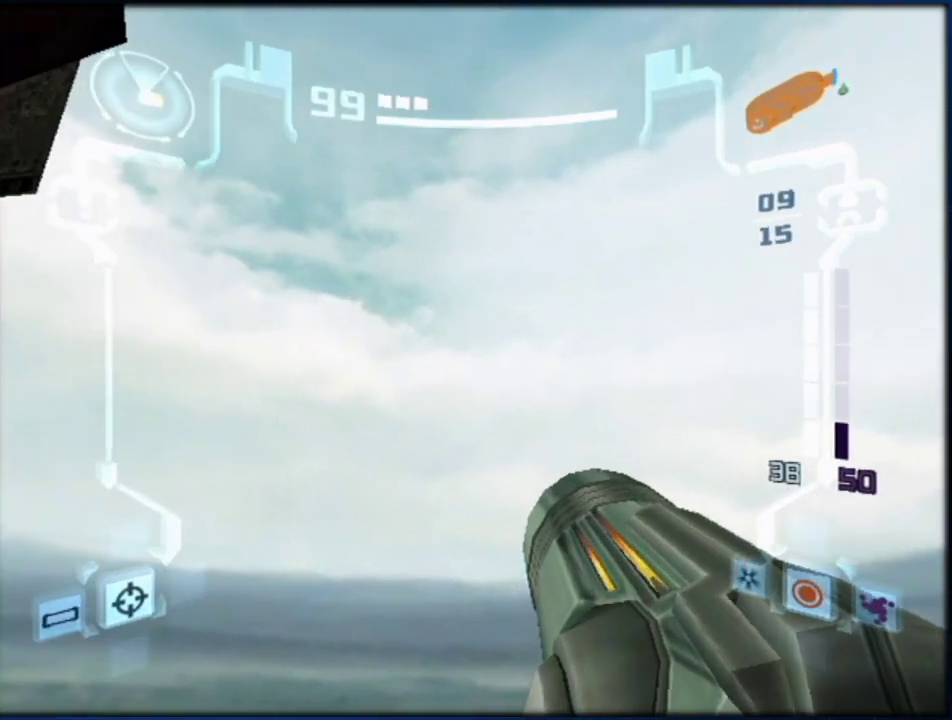
{"buttons": ["L1"], "left_stick": "left", "right_stick": "center", "events": [[350, "R1", "up"], [350, "left_stick", "down-left"], [417, "left_stick", "left"]]}
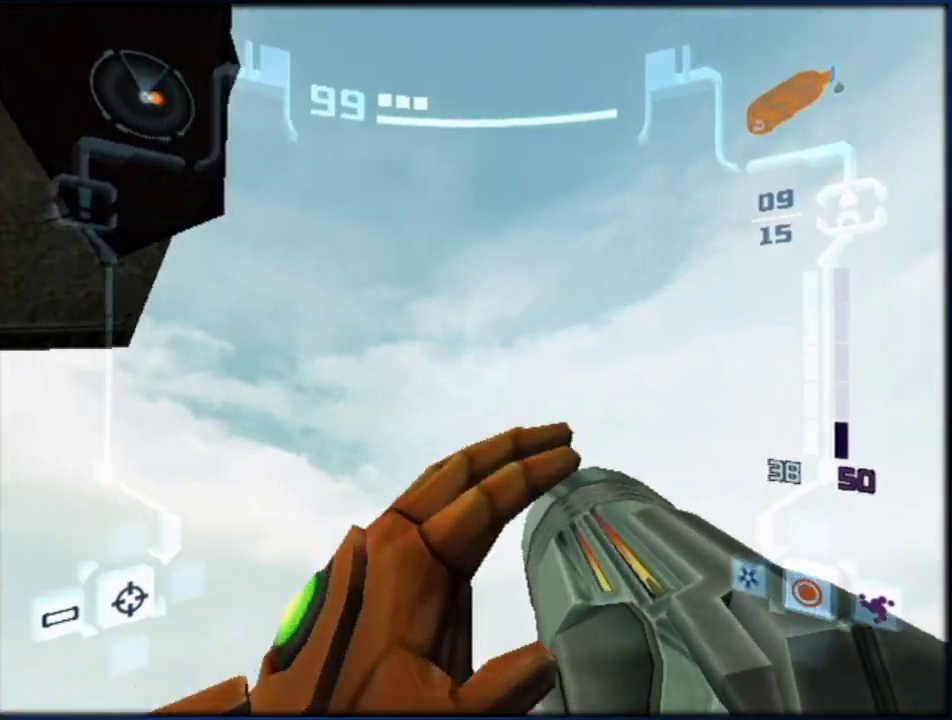
{"buttons": ["B", "L1"], "left_stick": "center", "right_stick": "center", "events": [[33, "B", "down"], [33, "left_stick", "center"], [117, "B", "up"], [167, "left_stick", "left"], [217, "left_stick", "center"], [250, "B", "down"], [350, "B", "up"], [400, "left_stick", "left"], [450, "B", "down"], [450, "left_stick", "center"]]}
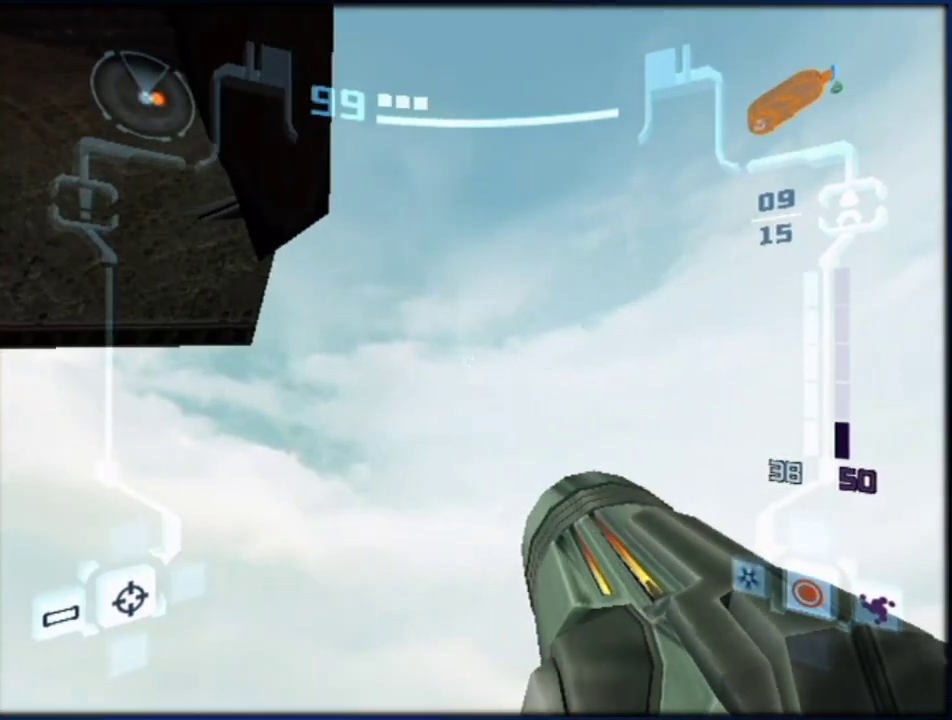
{"buttons": ["B", "L1"], "left_stick": "center", "right_stick": "center", "events": [[100, "B", "up"], [100, "left_stick", "left"], [183, "left_stick", "center"], [500, "B", "down"]]}
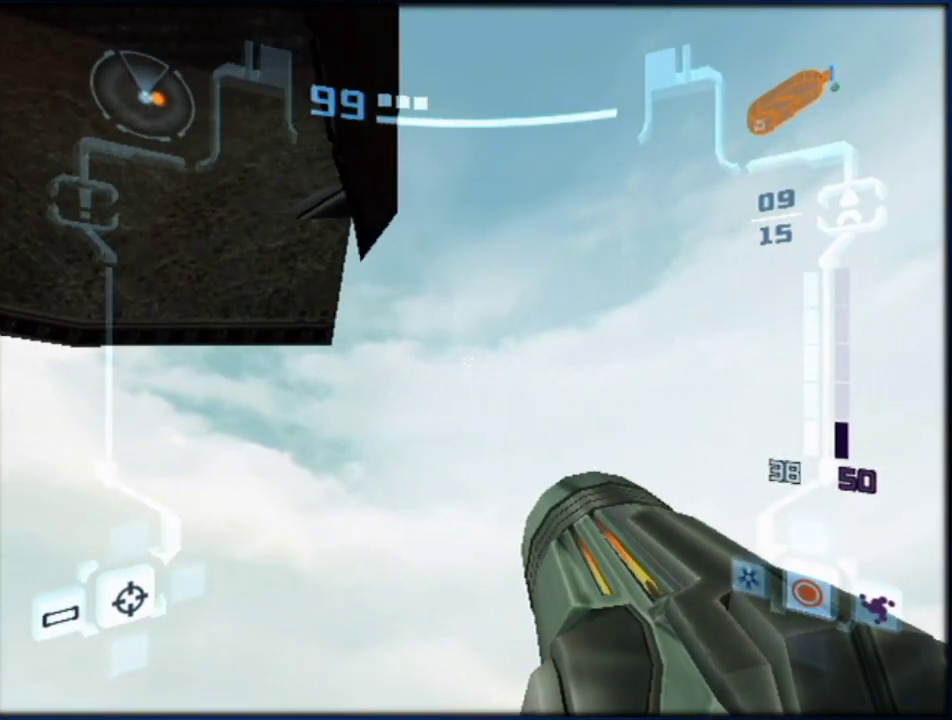
{"buttons": ["L1"], "left_stick": "center", "right_stick": "center", "events": [[150, "B", "up"], [250, "B", "down"], [417, "B", "up"]]}
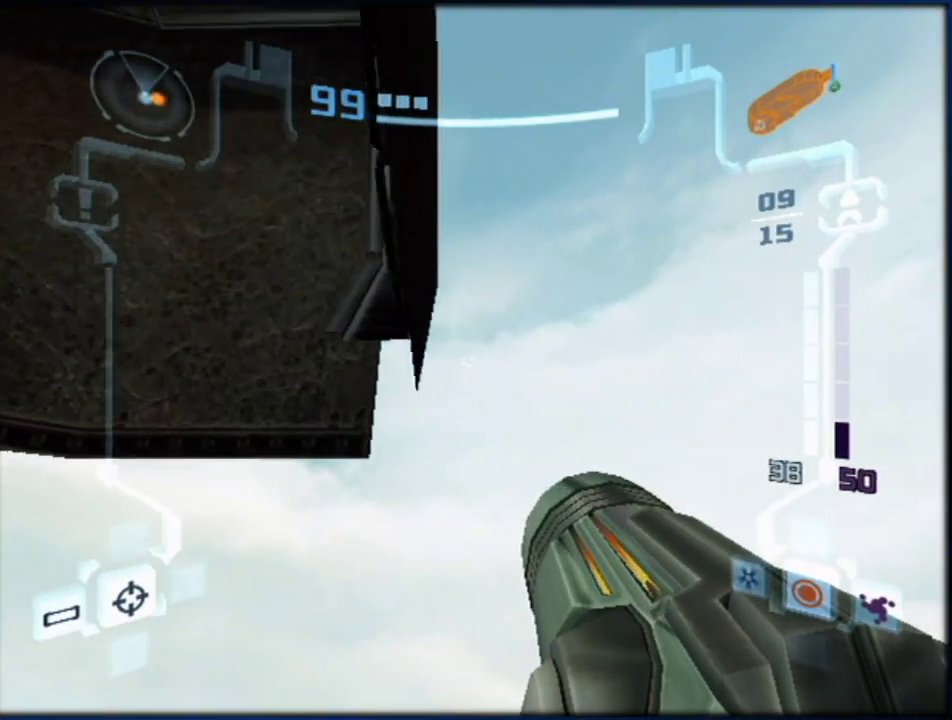
{"buttons": ["L1"], "left_stick": "right", "right_stick": "center", "events": [[250, "B", "down"], [283, "left_stick", "right"], [417, "B", "up"]]}